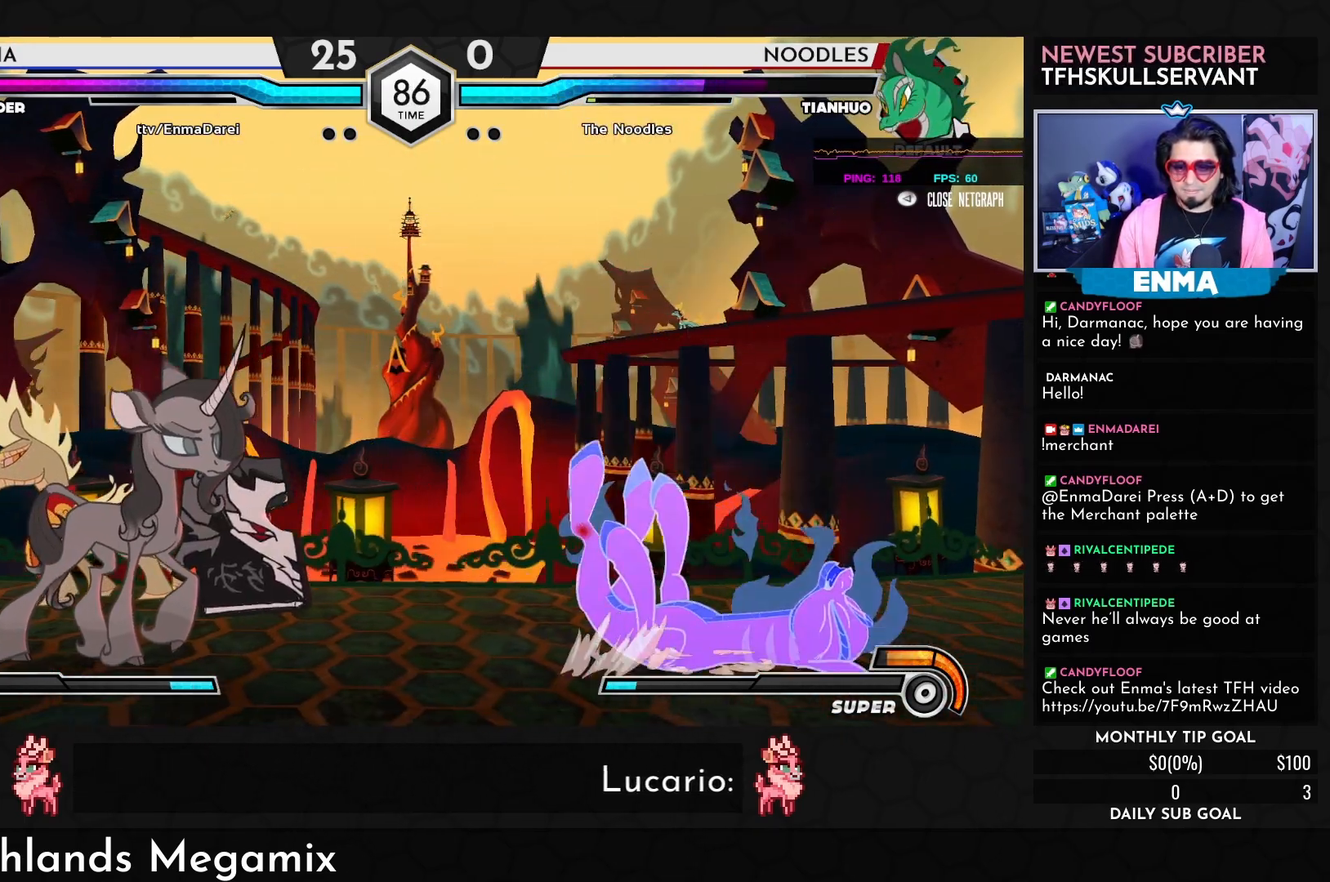
Gameplay with a controller (arcade stick); each line is a JSON object with the inputs held at the frame after it. "events" lists button and stick changes between this image and that frame as [ms after this image, input, new state], when the widget could be followed in between. Not read: L3 R3.
{"buttons": [], "left_stick": "center", "events": []}
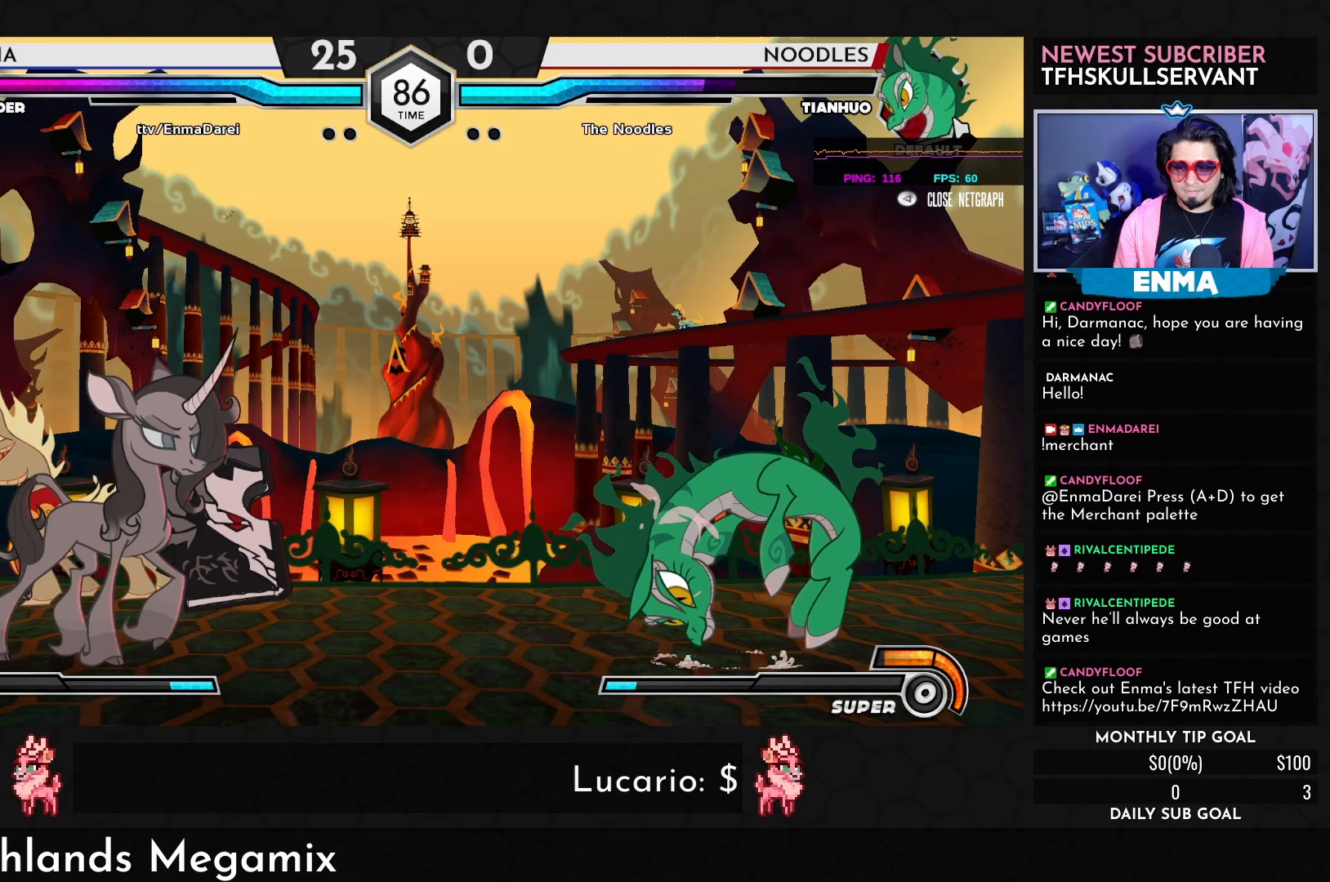
{"buttons": [], "left_stick": "center", "events": [[133, "R1", "down"], [200, "R1", "up"]]}
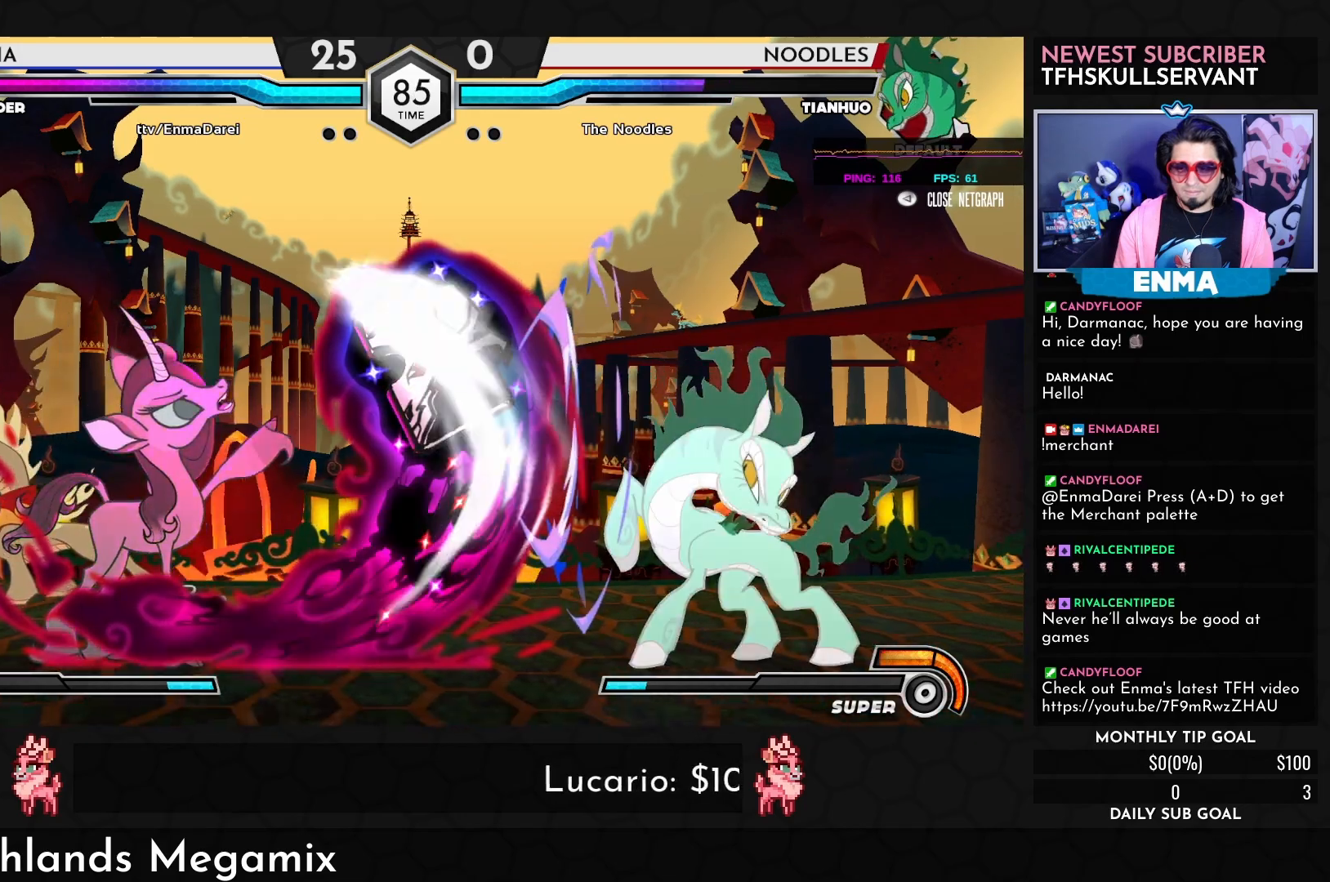
{"buttons": [], "left_stick": "center", "events": []}
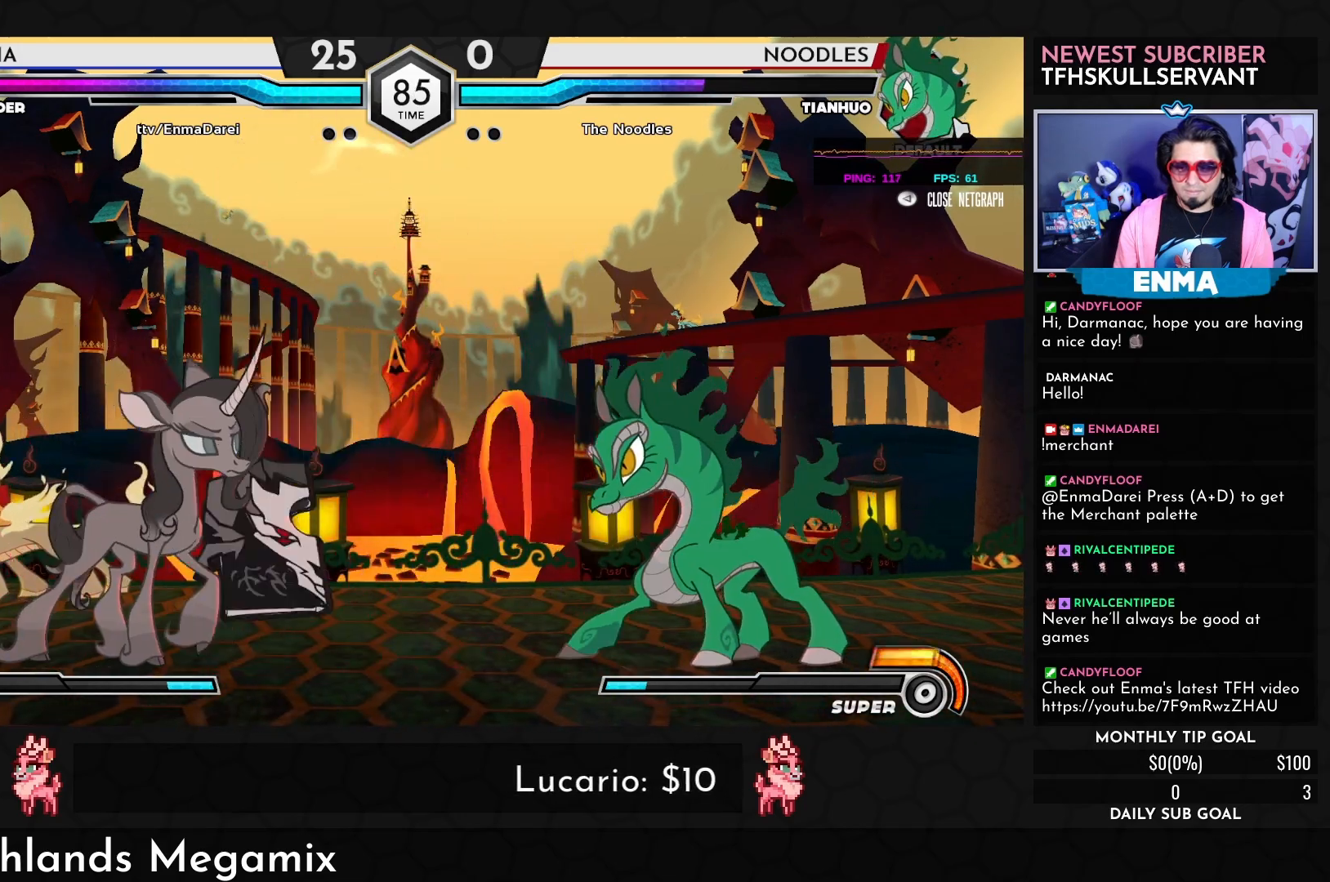
{"buttons": ["R1"], "left_stick": "center", "events": [[50, "R1", "down"], [133, "R1", "up"], [300, "left_stick", "down"], [417, "left_stick", "right"], [450, "R1", "down"], [500, "left_stick", "center"]]}
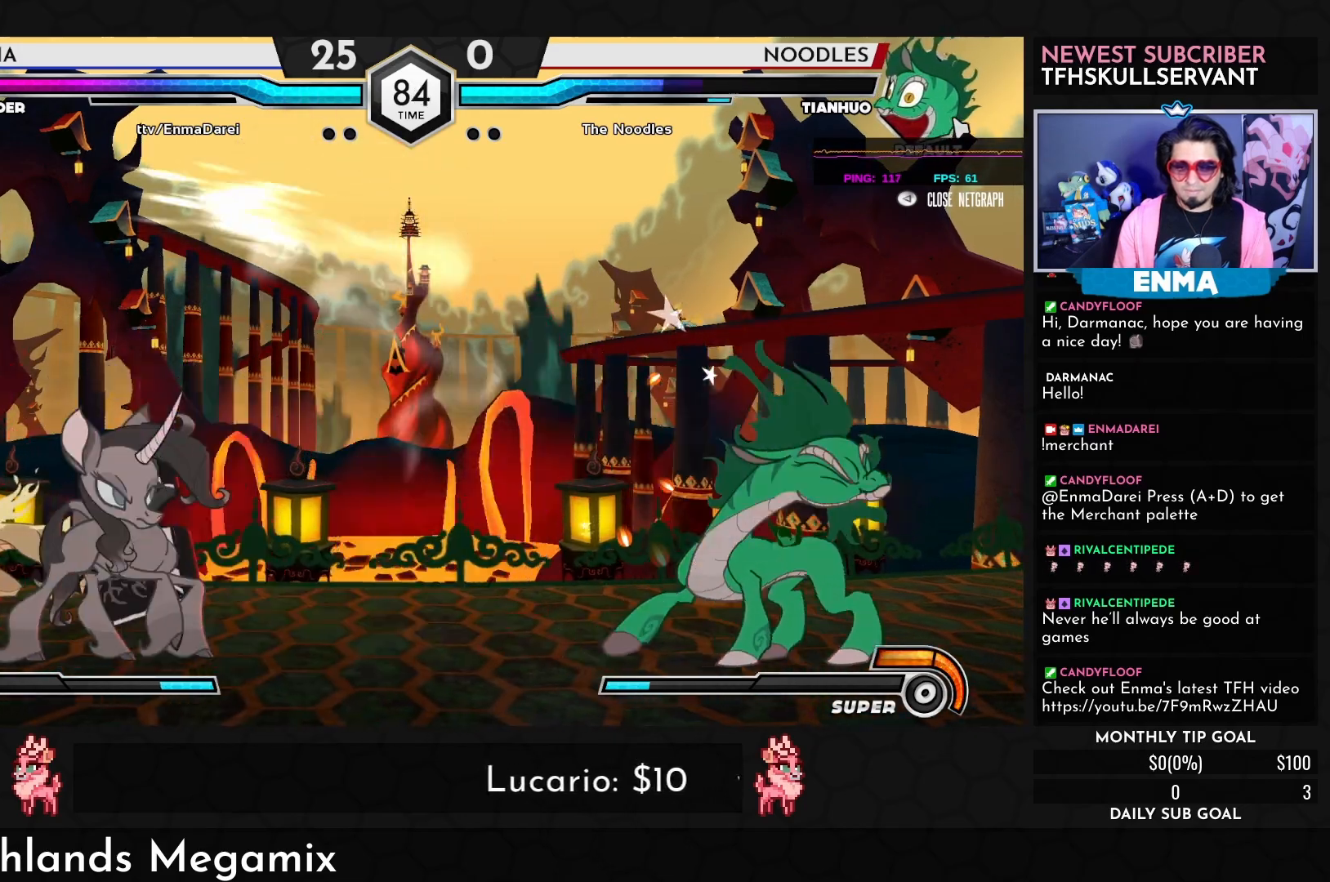
{"buttons": [], "left_stick": "center", "events": [[17, "R1", "up"]]}
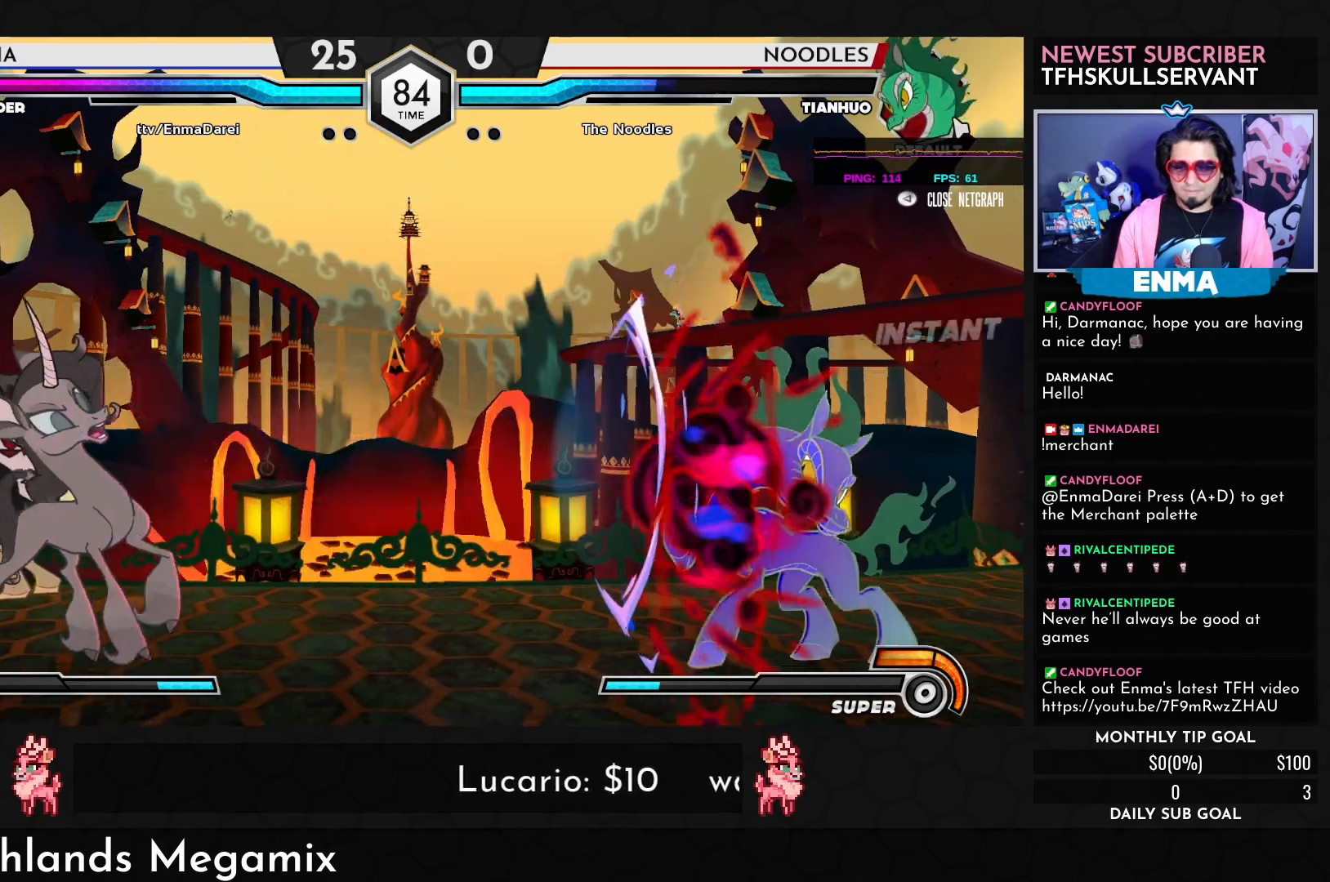
{"buttons": [], "left_stick": "center", "events": []}
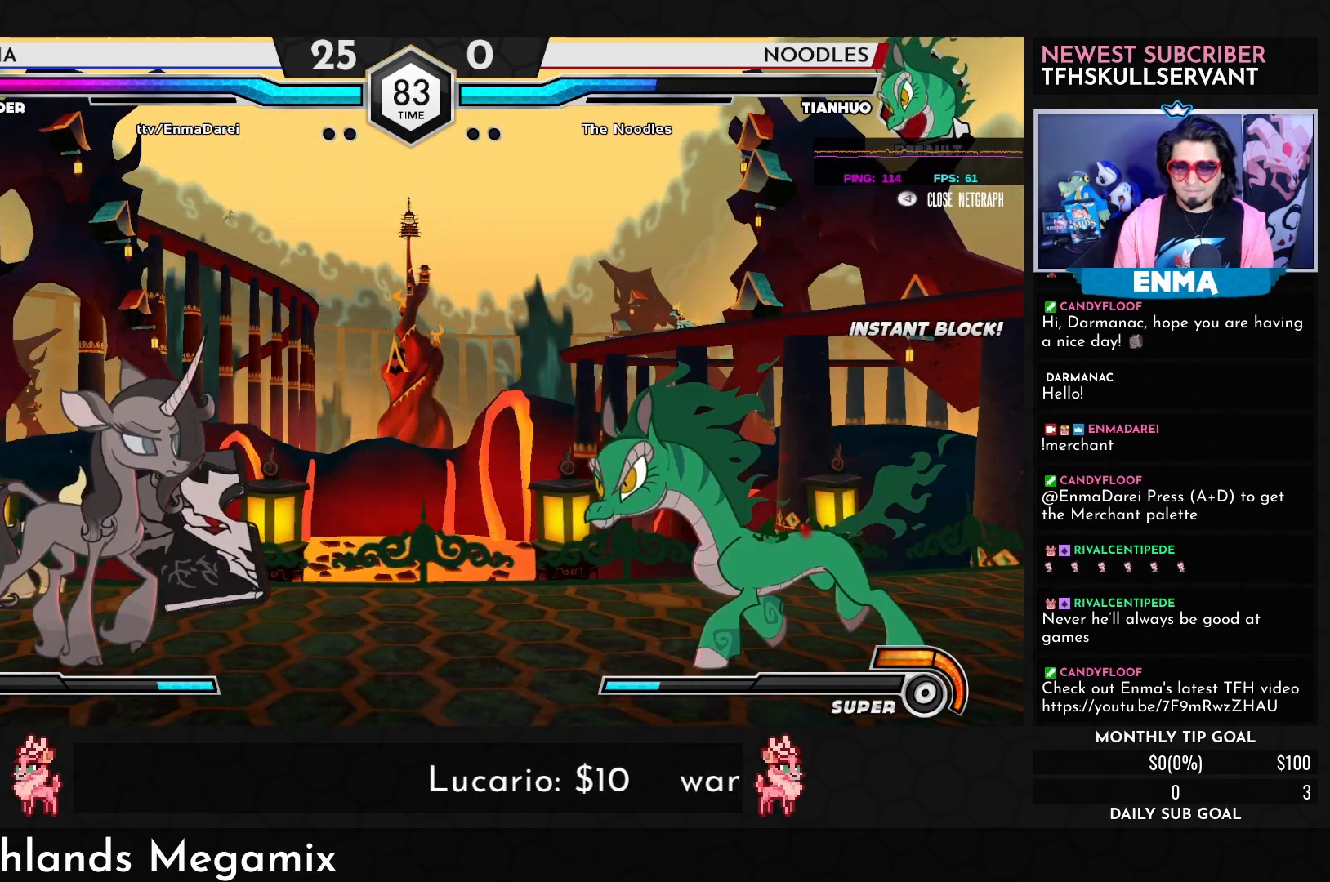
{"buttons": [], "left_stick": "center", "events": [[117, "R1", "down"], [183, "R1", "up"]]}
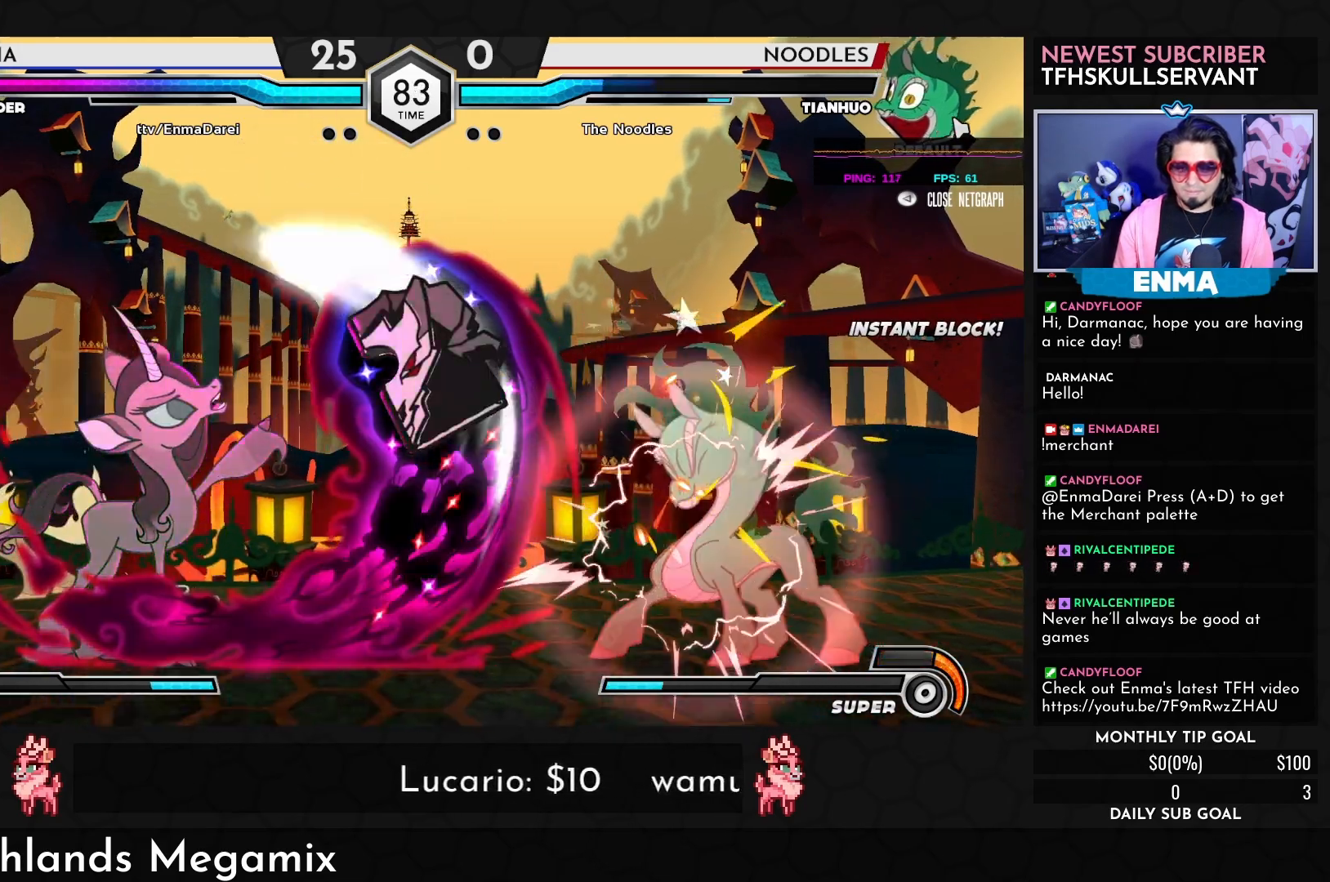
{"buttons": [], "left_stick": "center", "events": []}
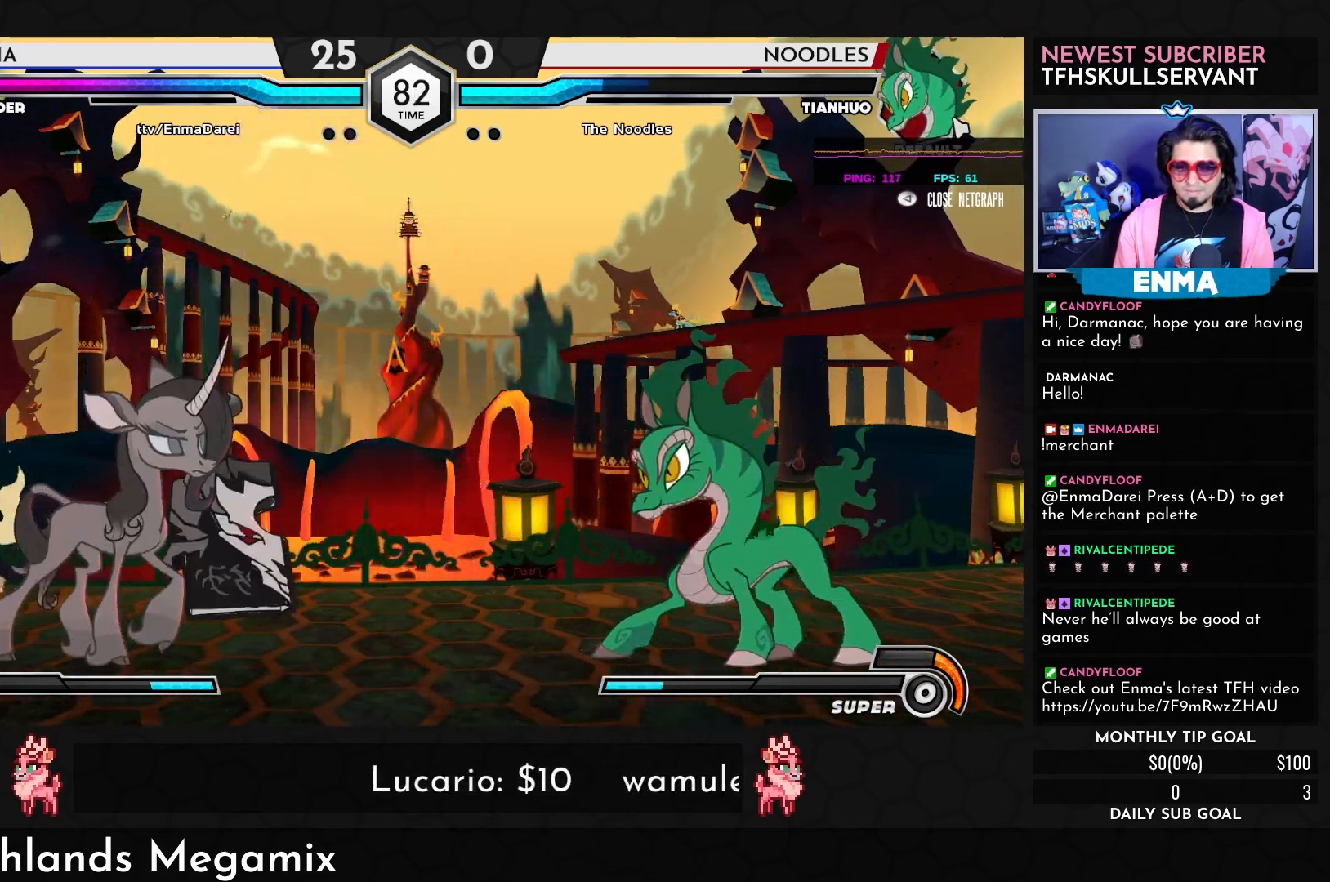
{"buttons": ["R1"], "left_stick": "right", "events": [[133, "R1", "down"], [217, "R1", "up"], [333, "left_stick", "down"], [433, "left_stick", "right"], [500, "R1", "down"]]}
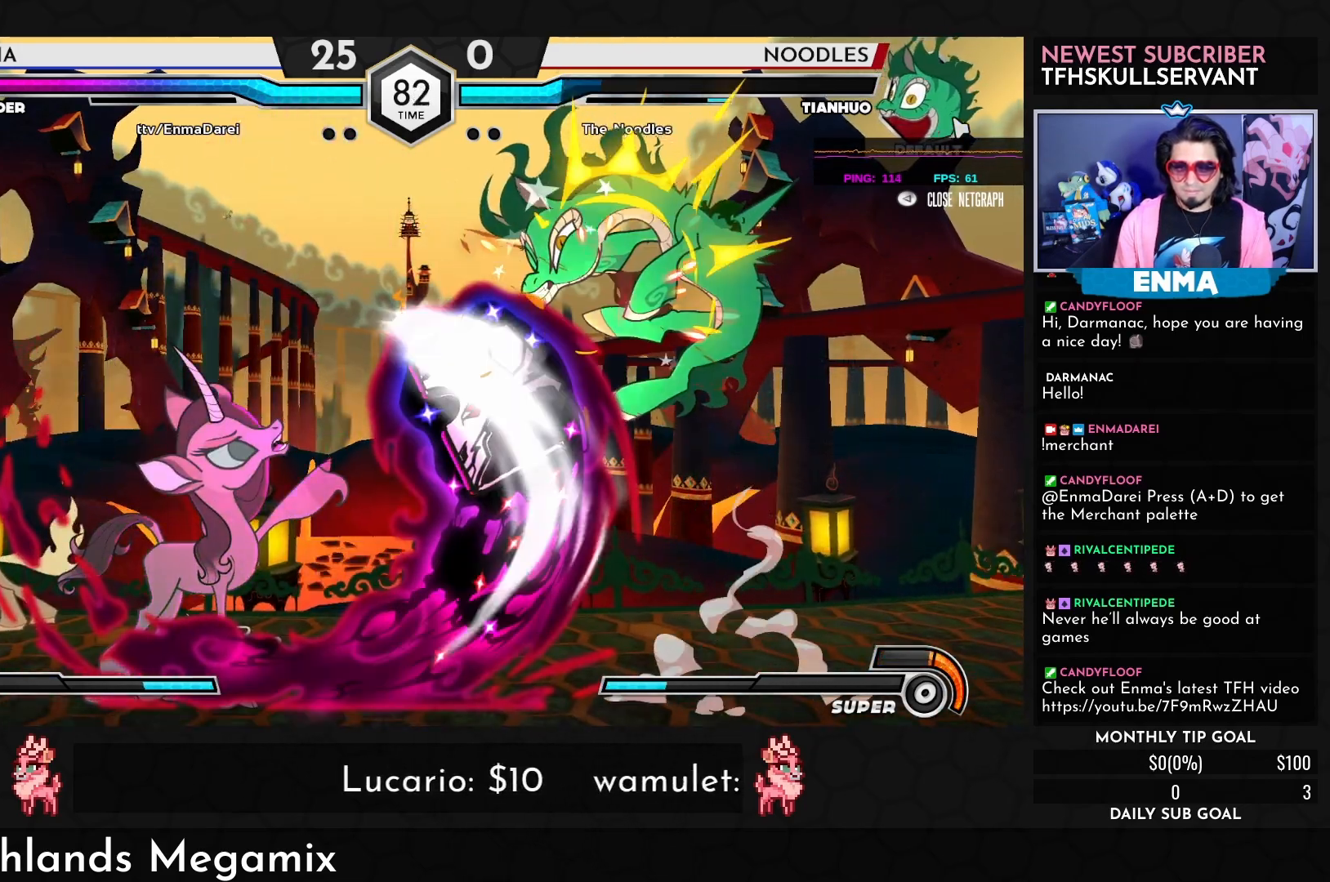
{"buttons": [], "left_stick": "center", "events": [[33, "left_stick", "center"], [67, "R1", "up"]]}
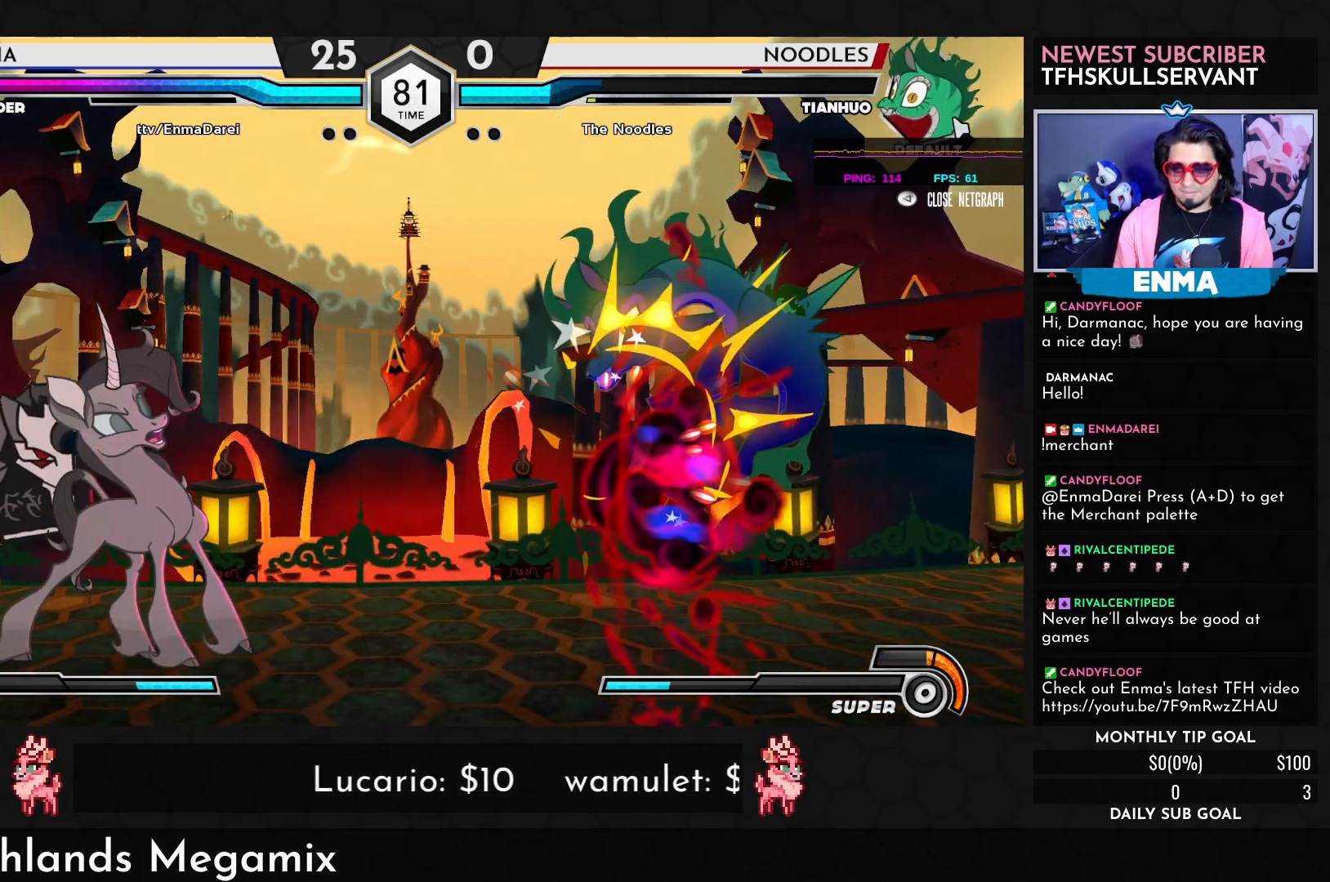
{"buttons": [], "left_stick": "center", "events": []}
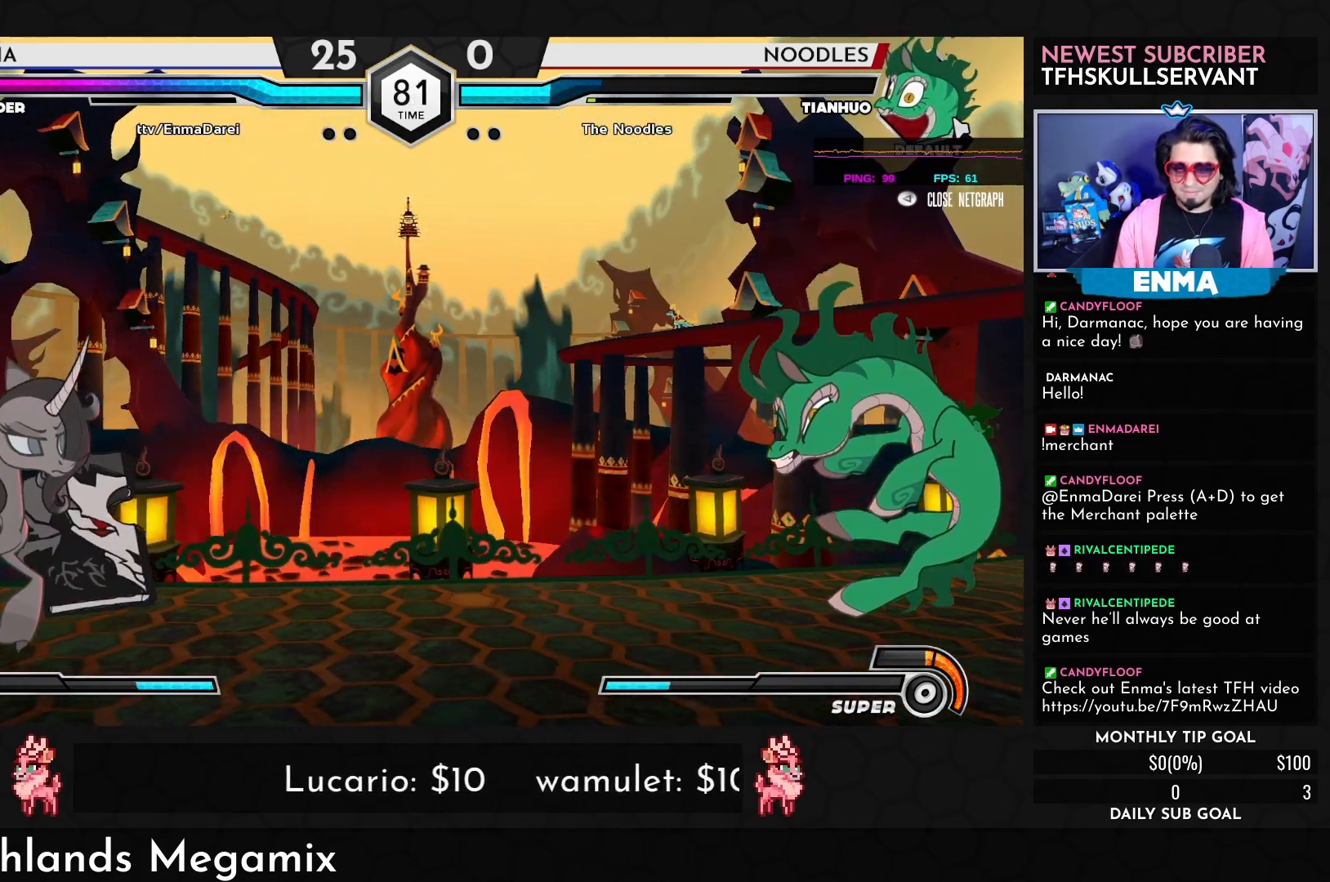
{"buttons": [], "left_stick": "center", "events": []}
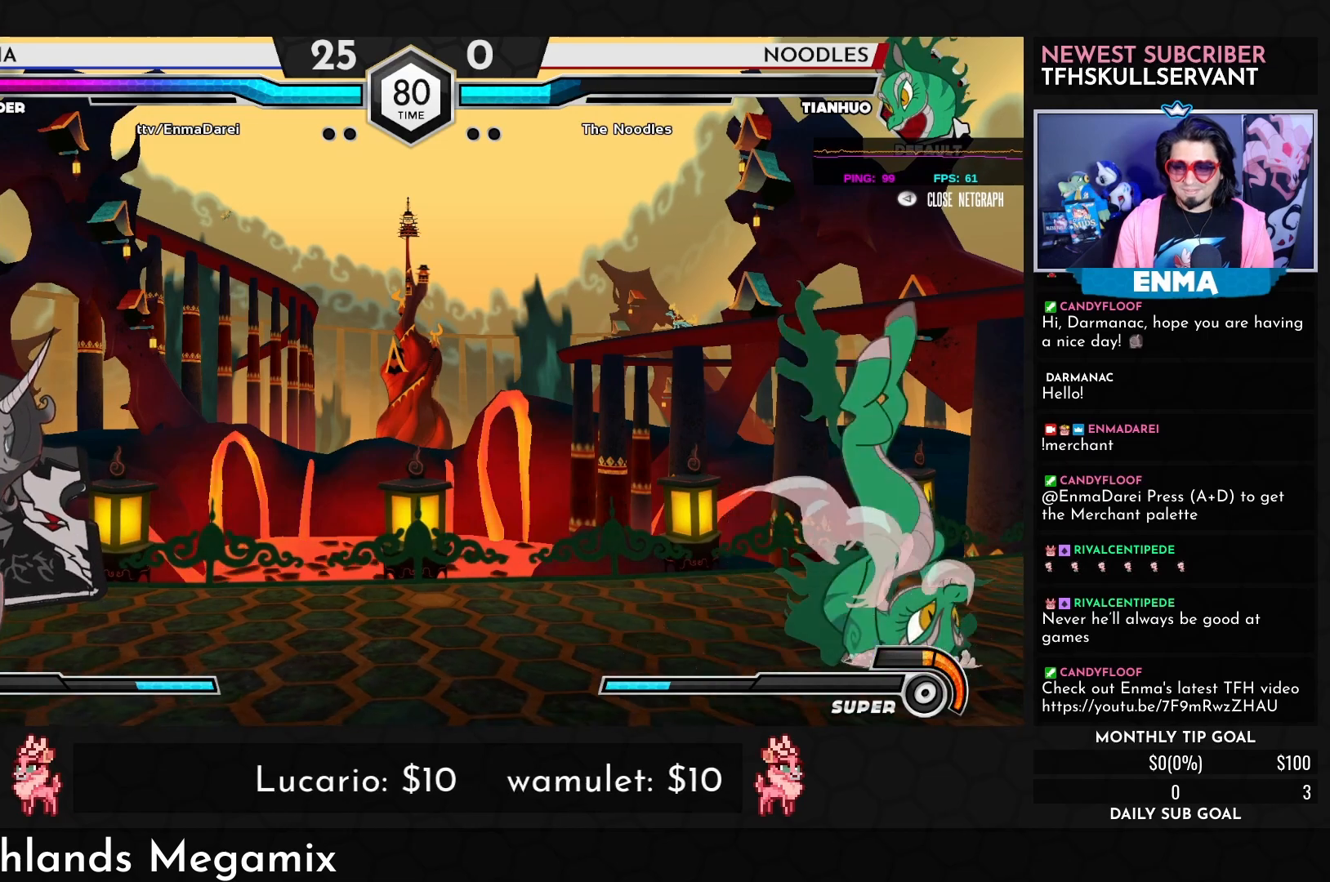
{"buttons": [], "left_stick": "center", "events": []}
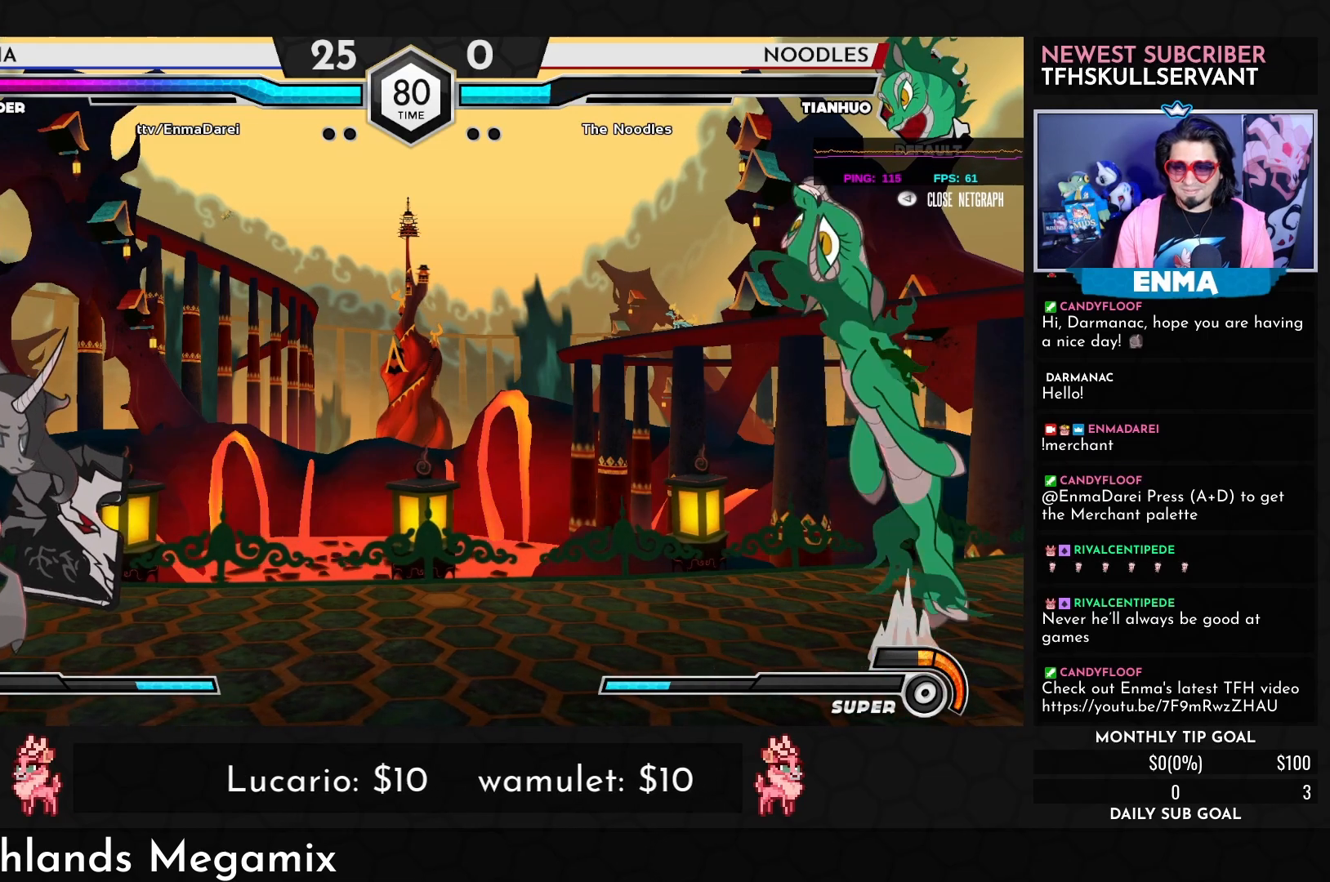
{"buttons": ["R1"], "left_stick": "center", "events": [[500, "R1", "down"]]}
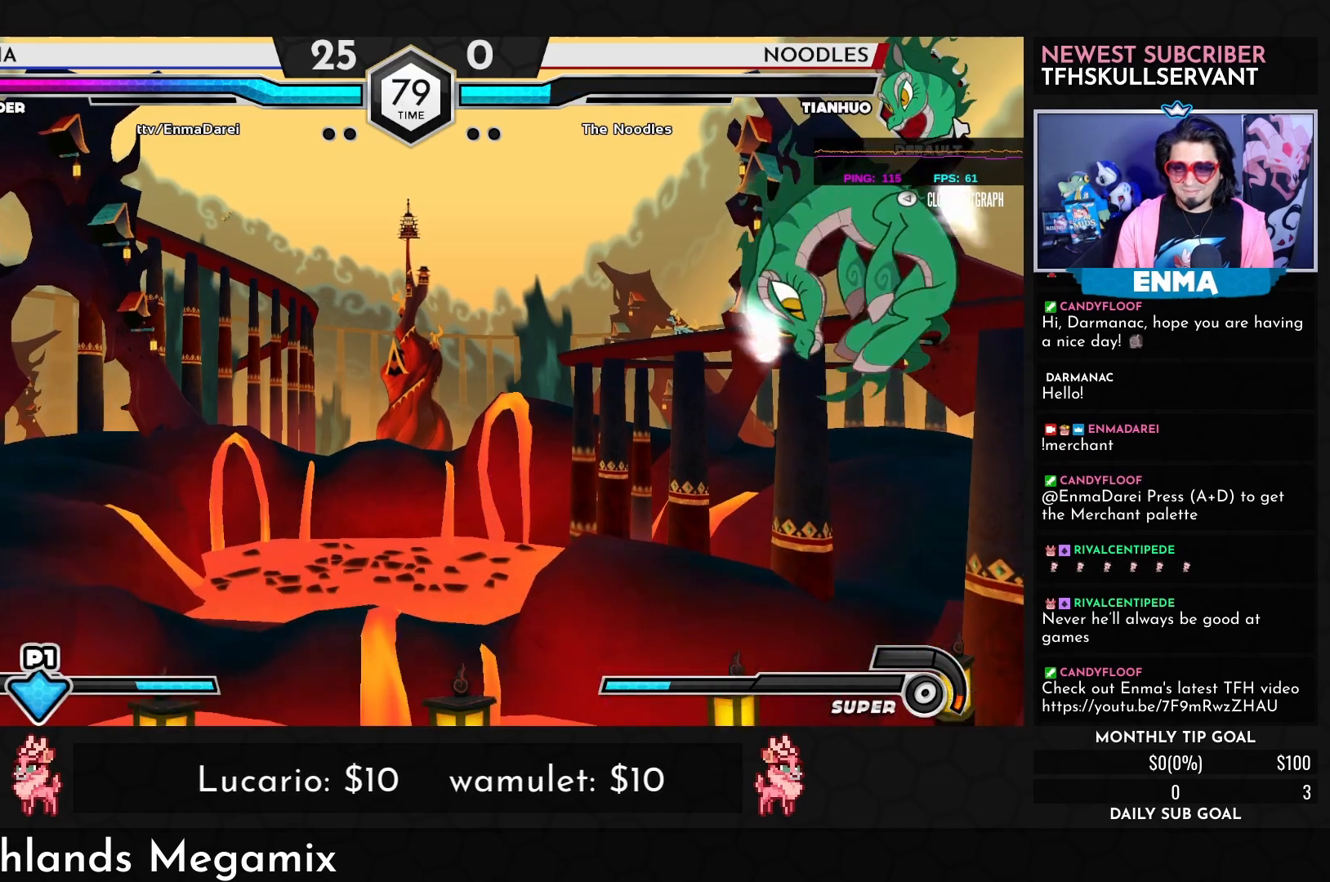
{"buttons": [], "left_stick": "center", "events": [[83, "R1", "up"]]}
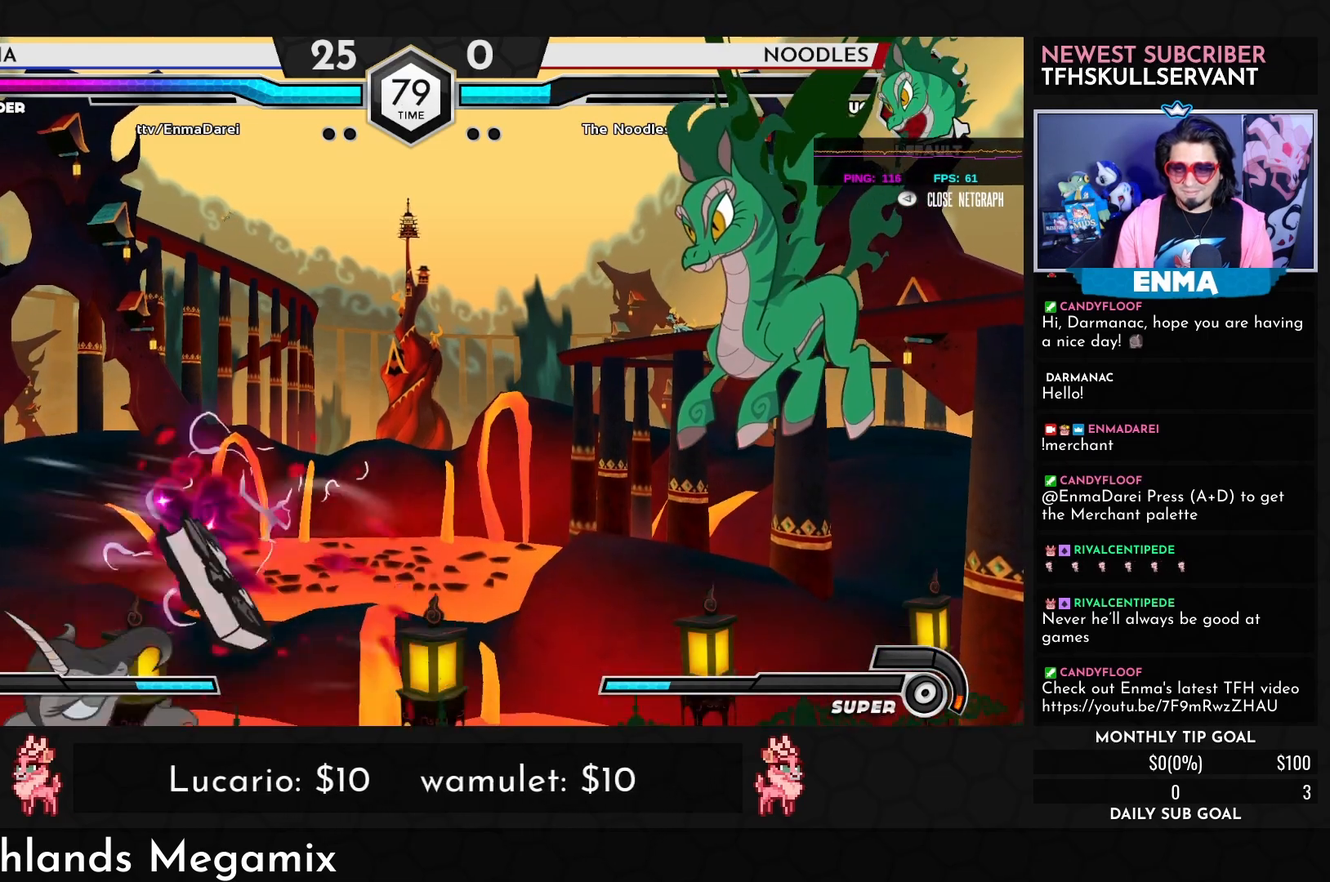
{"buttons": [], "left_stick": "center", "events": [[117, "left_stick", "left"], [483, "left_stick", "center"]]}
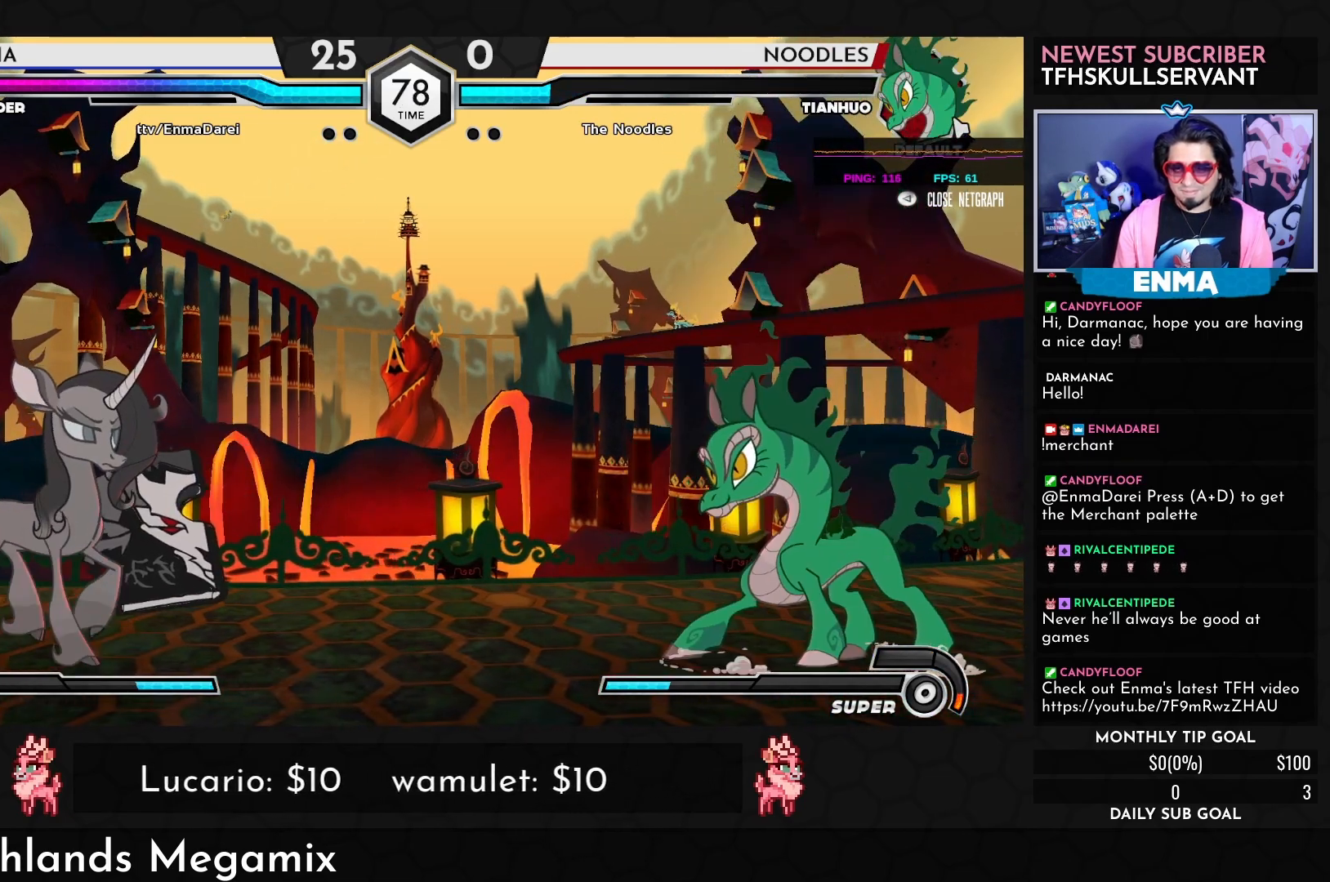
{"buttons": [], "left_stick": "center", "events": [[417, "R1", "down"], [483, "R1", "up"]]}
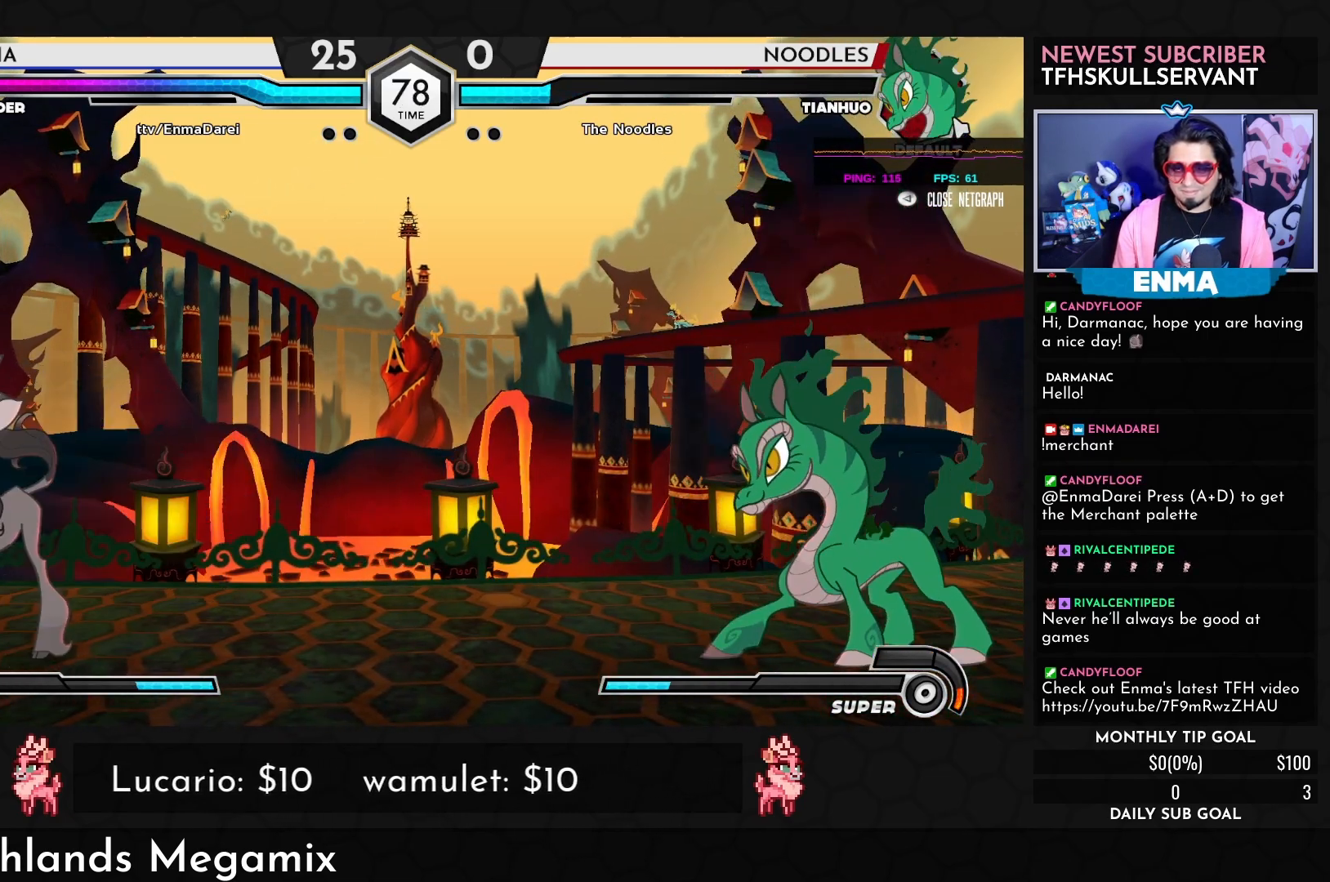
{"buttons": [], "left_stick": "center", "events": []}
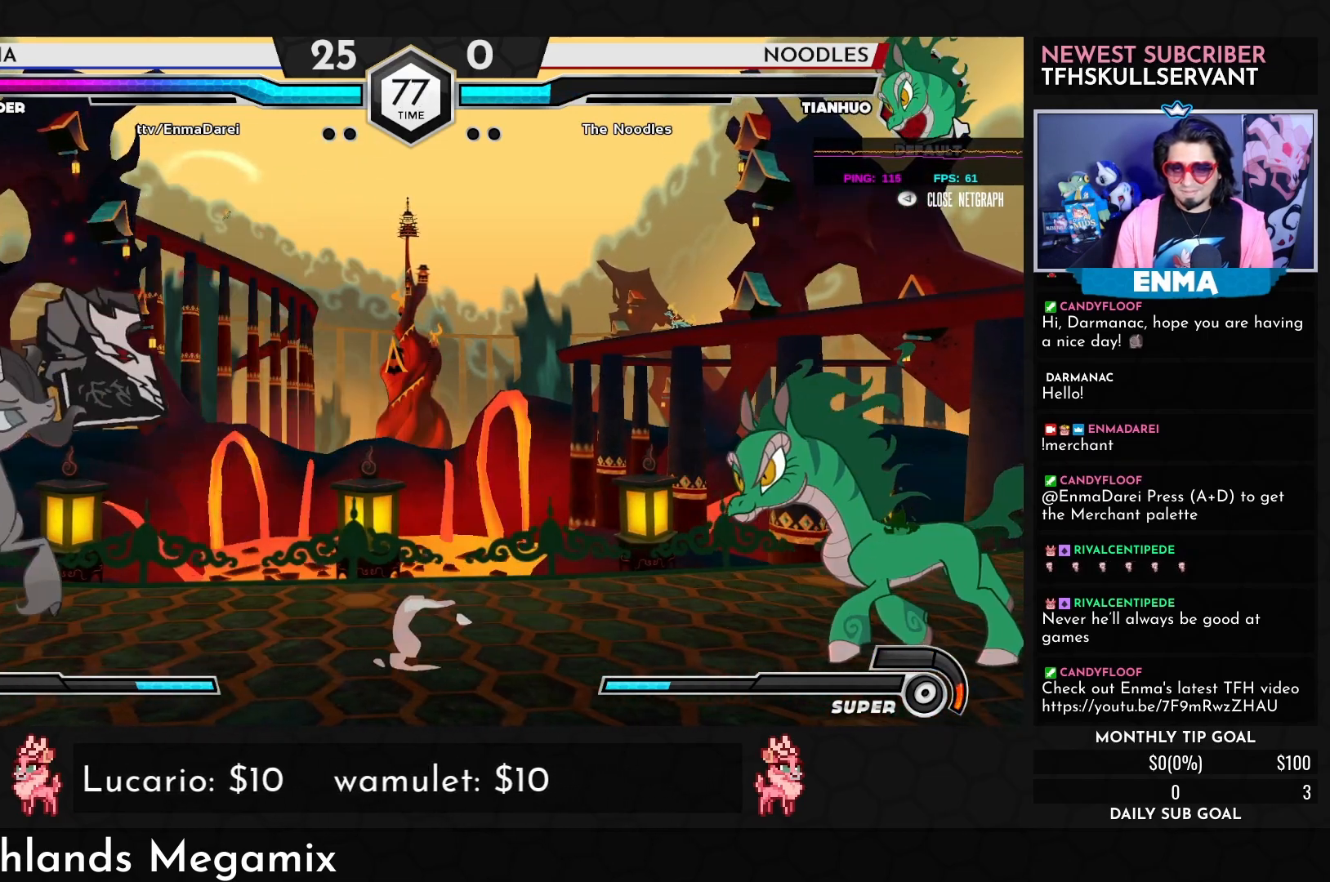
{"buttons": [], "left_stick": "center", "events": [[367, "R1", "down"], [450, "R1", "up"]]}
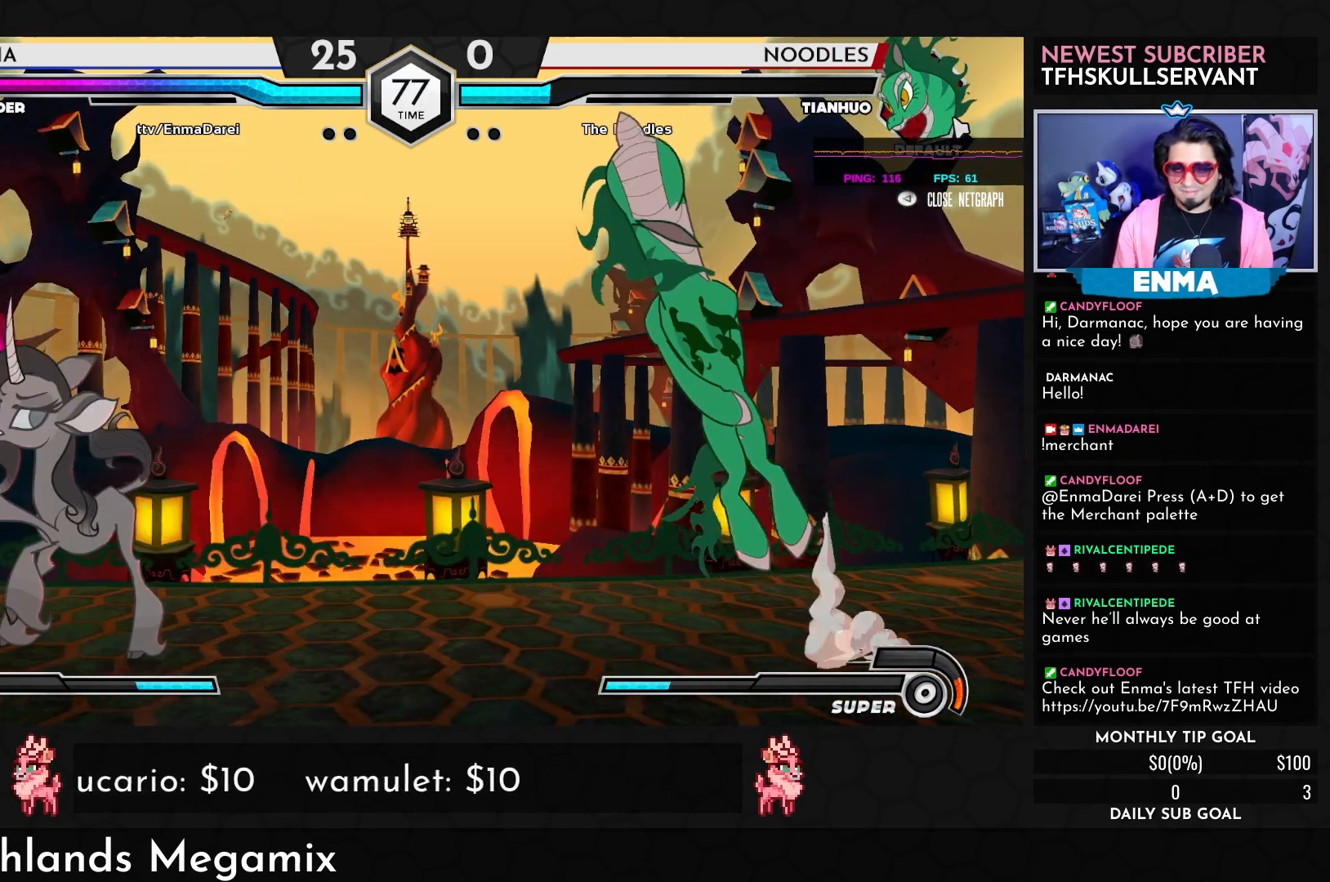
{"buttons": [], "left_stick": "center", "events": [[183, "left_stick", "down"], [267, "left_stick", "right"], [317, "R1", "down"], [367, "left_stick", "center"], [400, "R1", "up"]]}
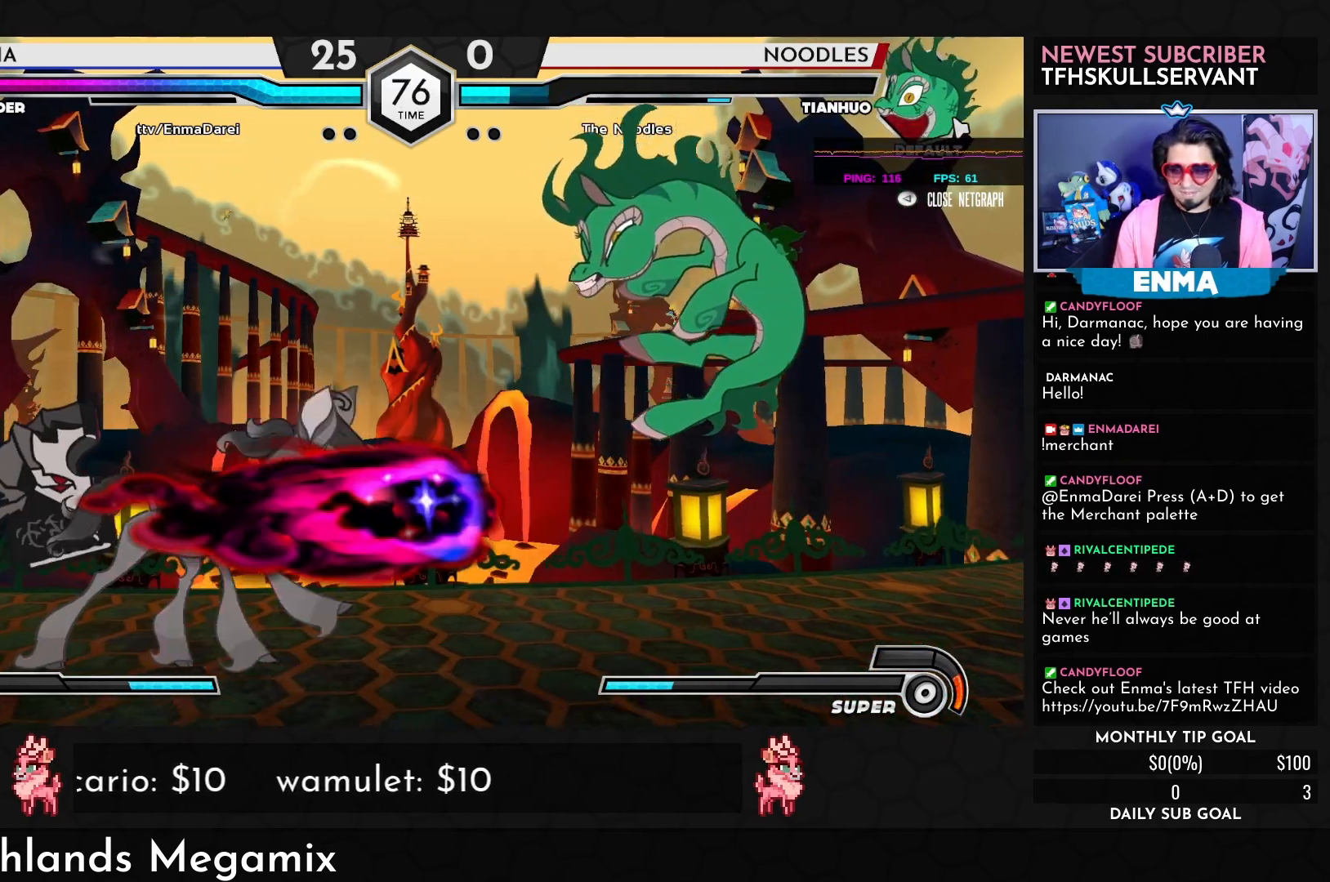
{"buttons": [], "left_stick": "center", "events": []}
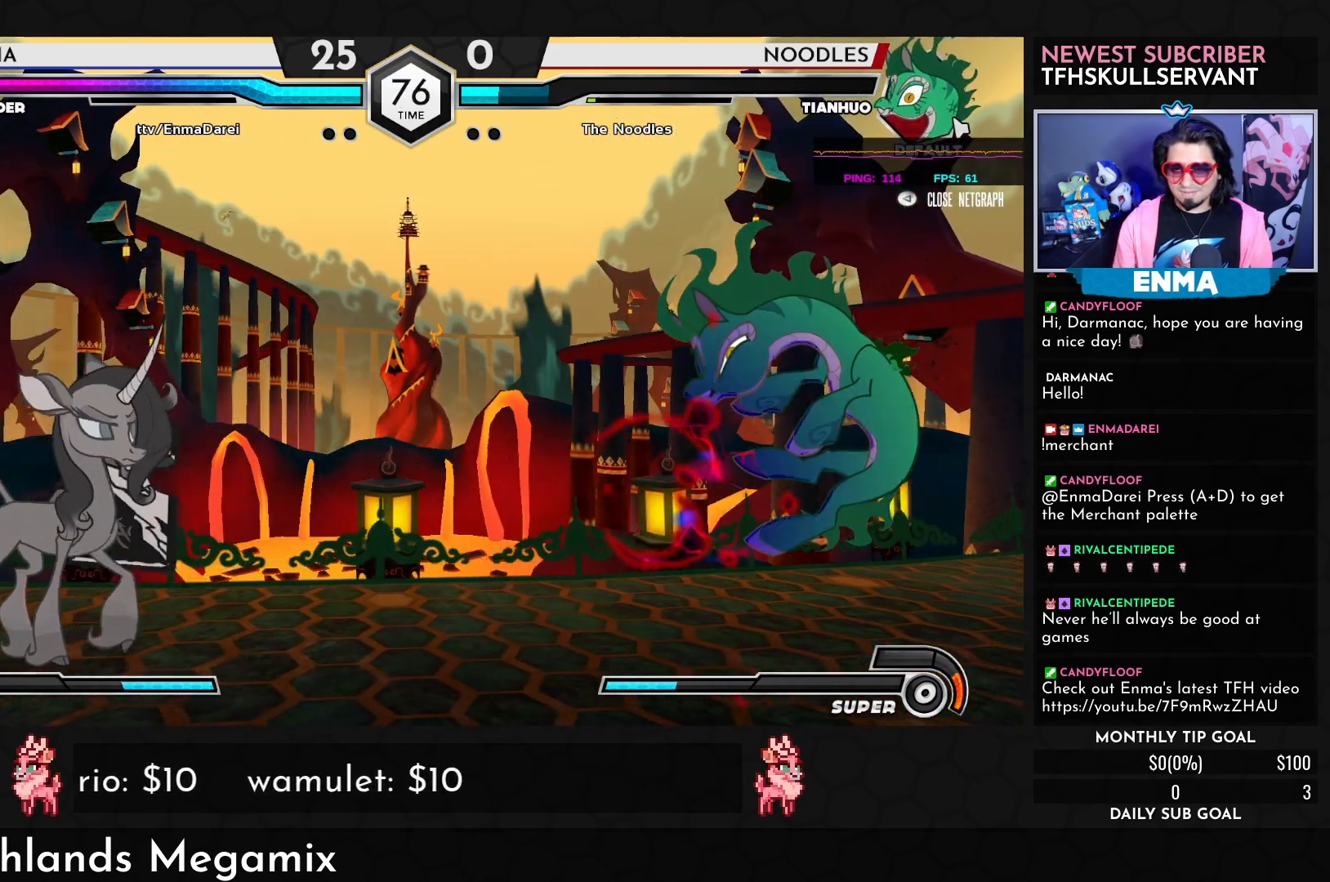
{"buttons": [], "left_stick": "center", "events": []}
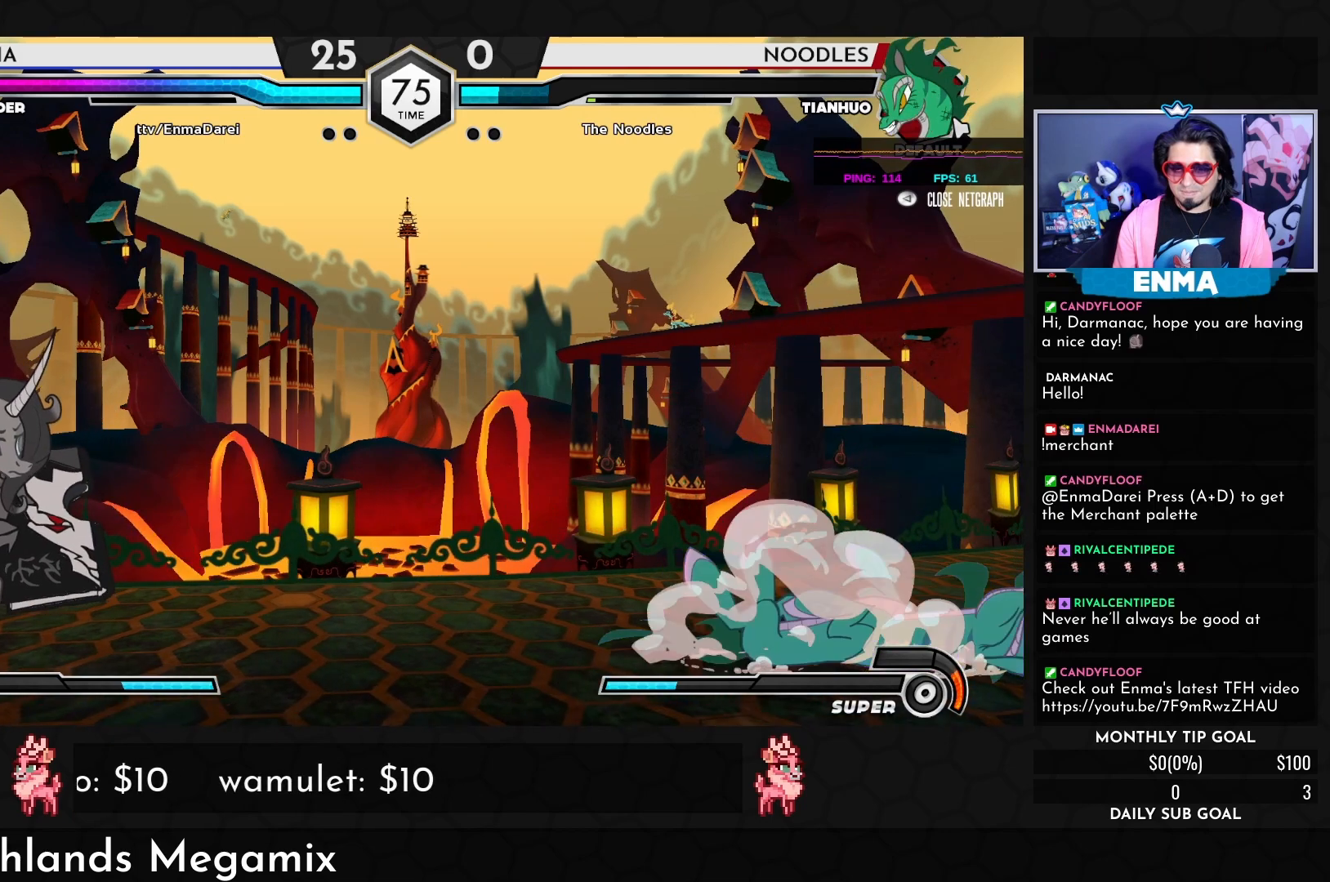
{"buttons": [], "left_stick": "center", "events": []}
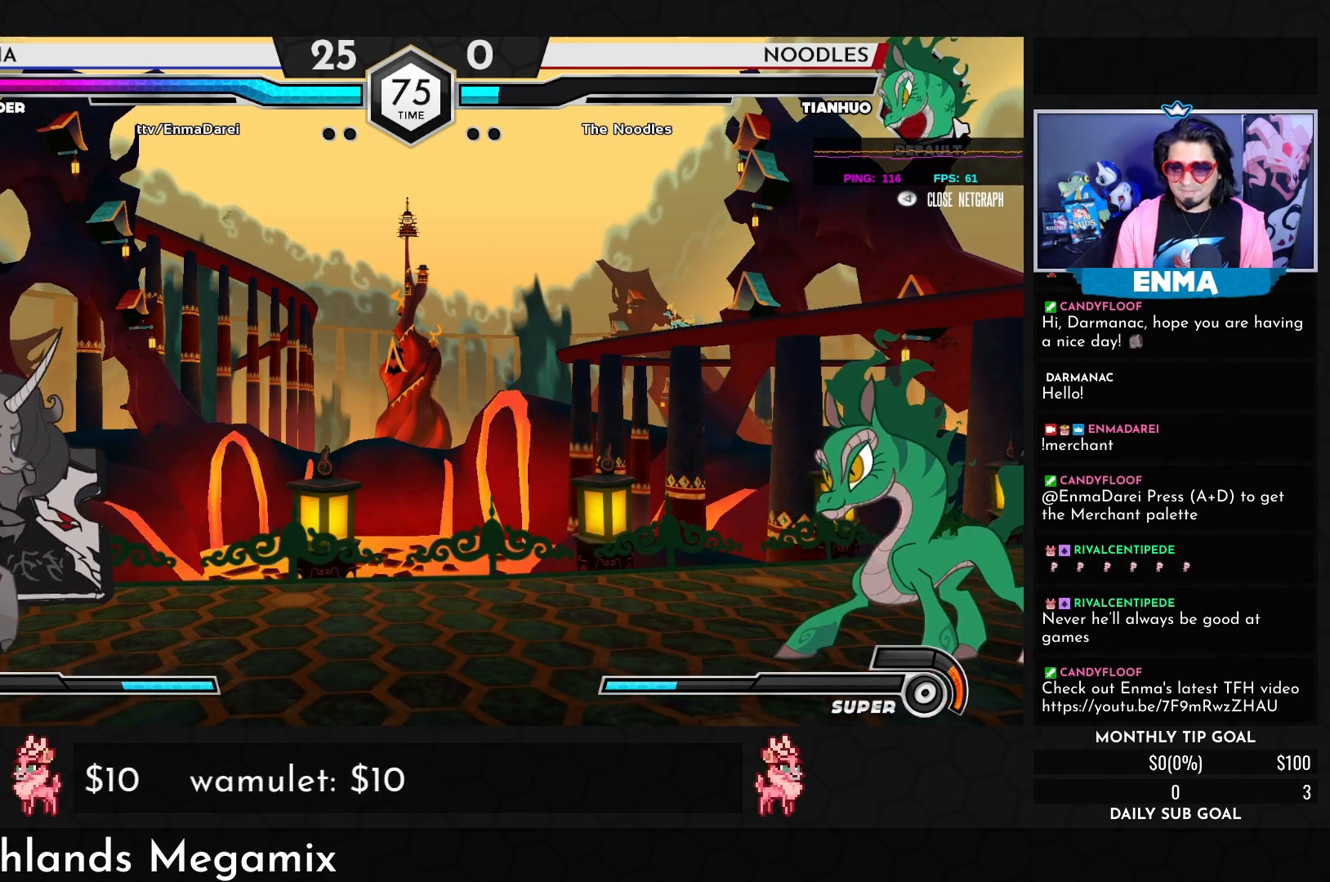
{"buttons": [], "left_stick": "center", "events": []}
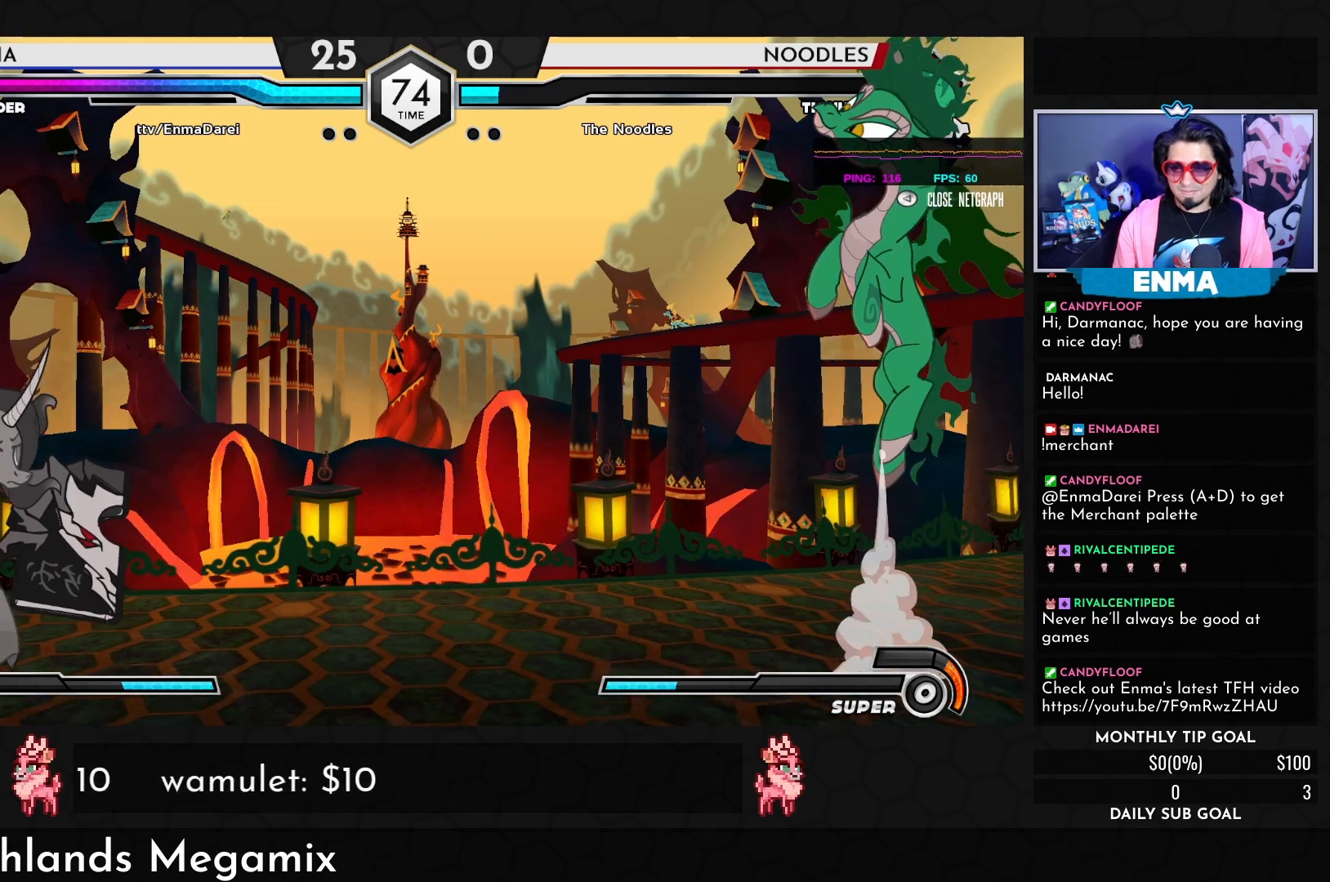
{"buttons": [], "left_stick": "center", "events": []}
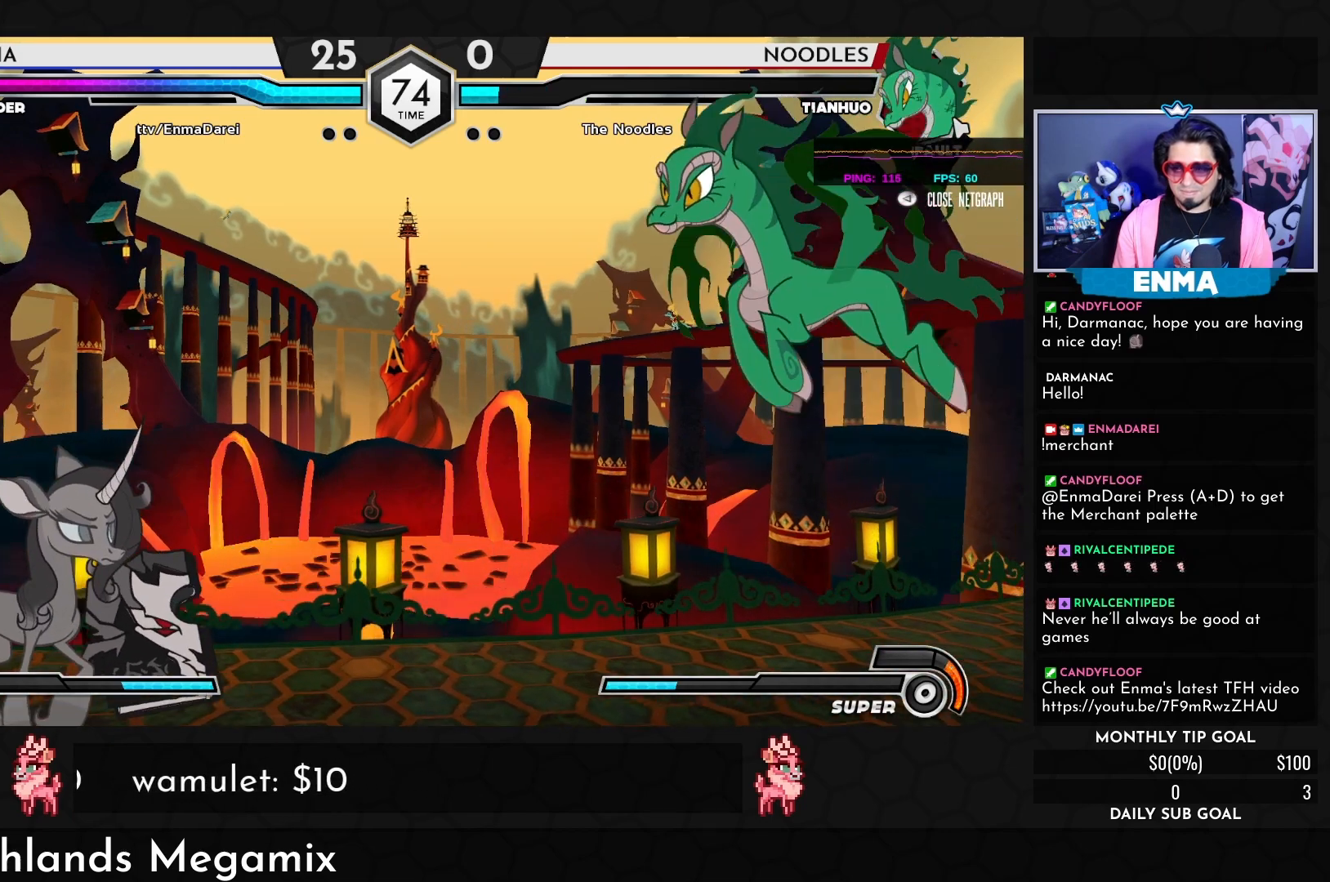
{"buttons": [], "left_stick": "center", "events": [[283, "R1", "down"], [367, "R1", "up"]]}
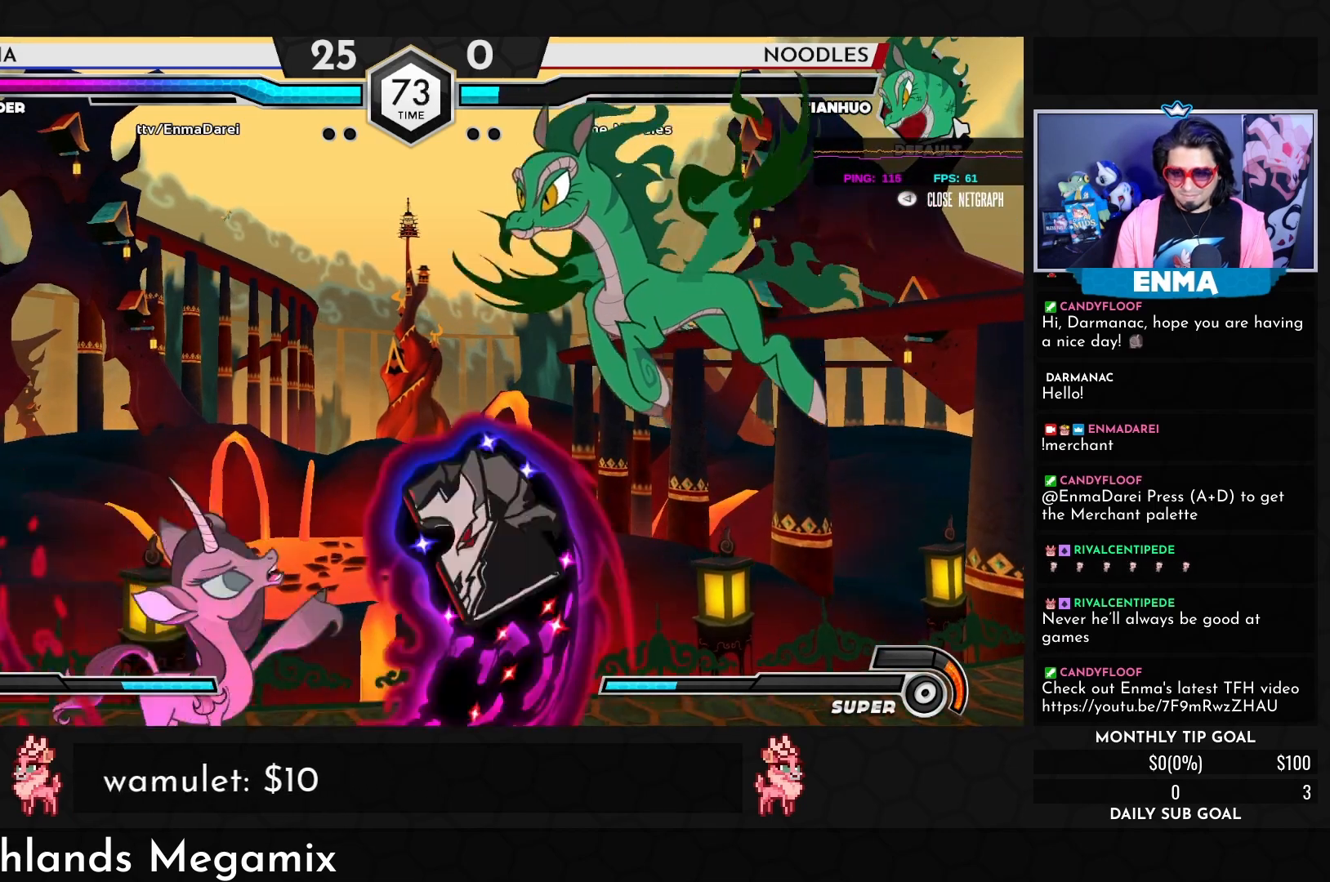
{"buttons": [], "left_stick": "center", "events": [[133, "left_stick", "down"], [250, "left_stick", "right"], [267, "R1", "down"], [333, "R1", "up"], [350, "left_stick", "center"]]}
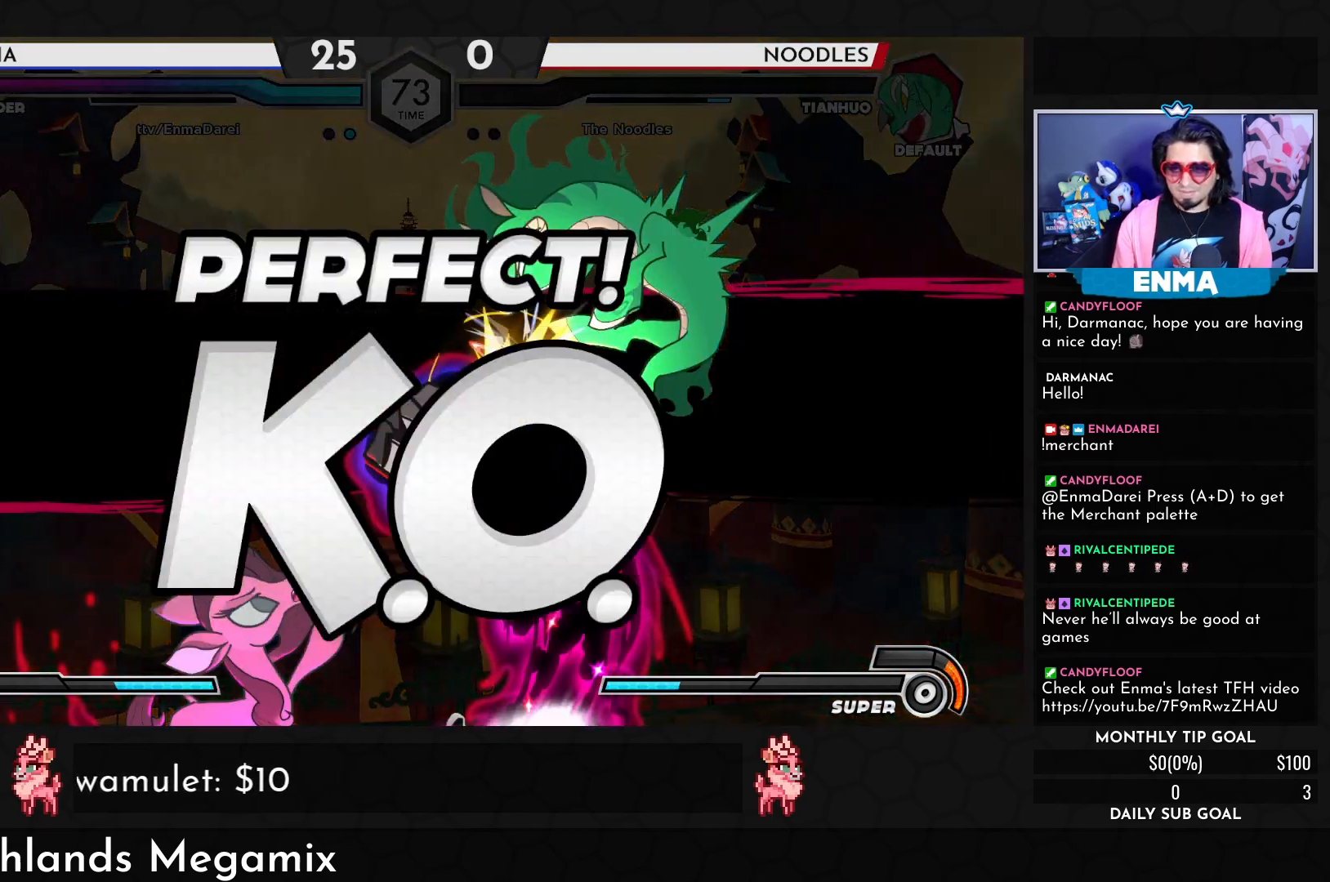
{"buttons": [], "left_stick": "center", "events": []}